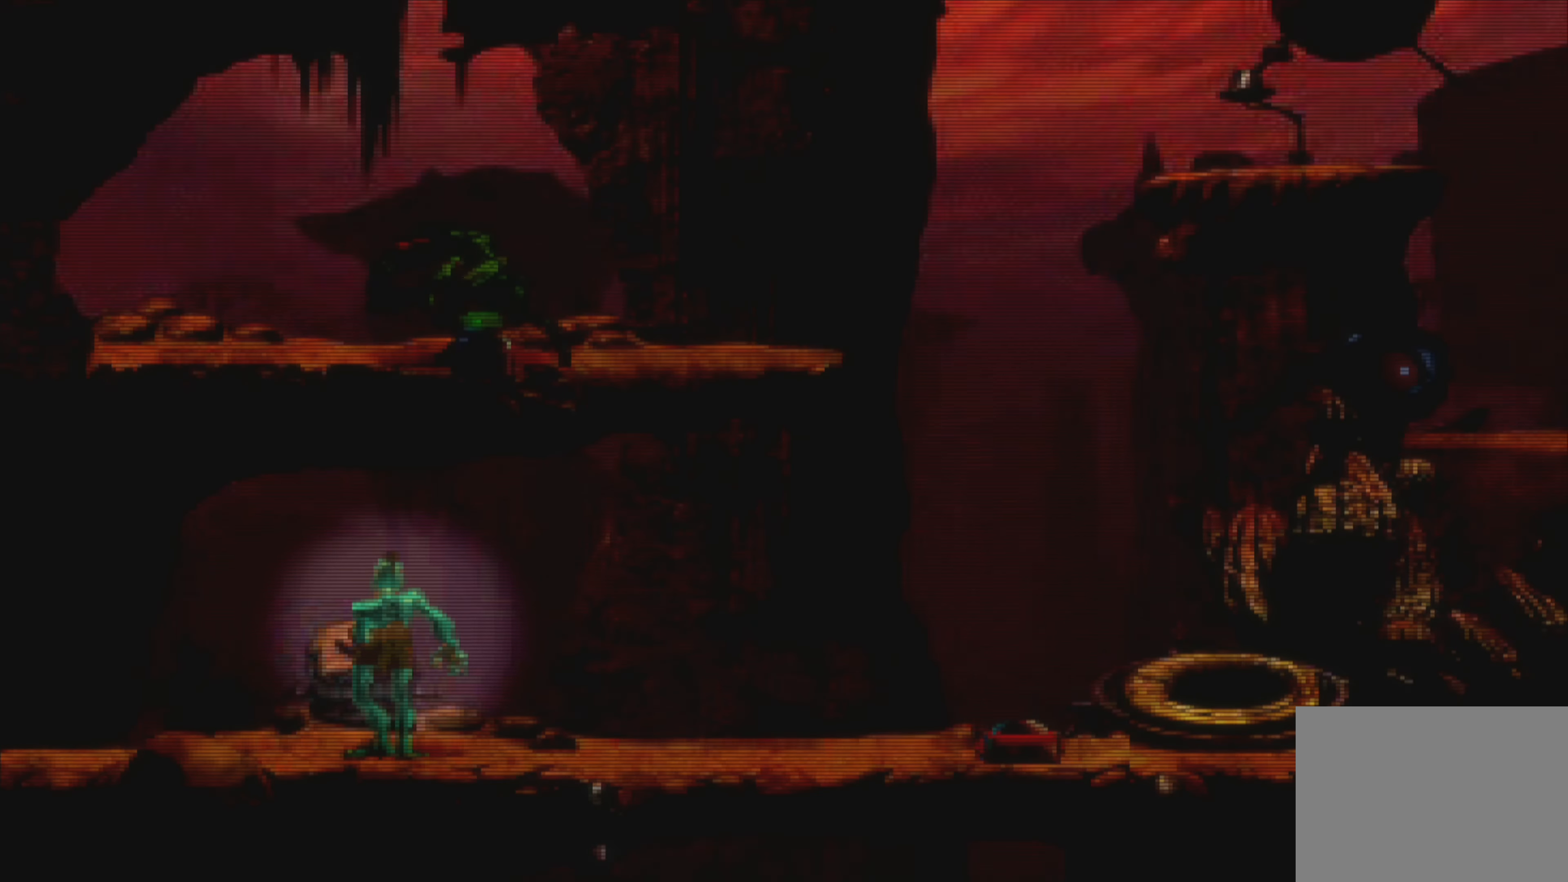
Gameplay with a controller (PlayStation layout); each line is a JSON object with the inputs held at the frame after it. "events" lists button and stick changes between this image and that frame as [ms after this image, input, new state], when the widget could be followed in between. Not read: L3 R3 right_stick.
{"buttons": [], "left_stick": "left", "events": [[466, "left_stick", "left"]]}
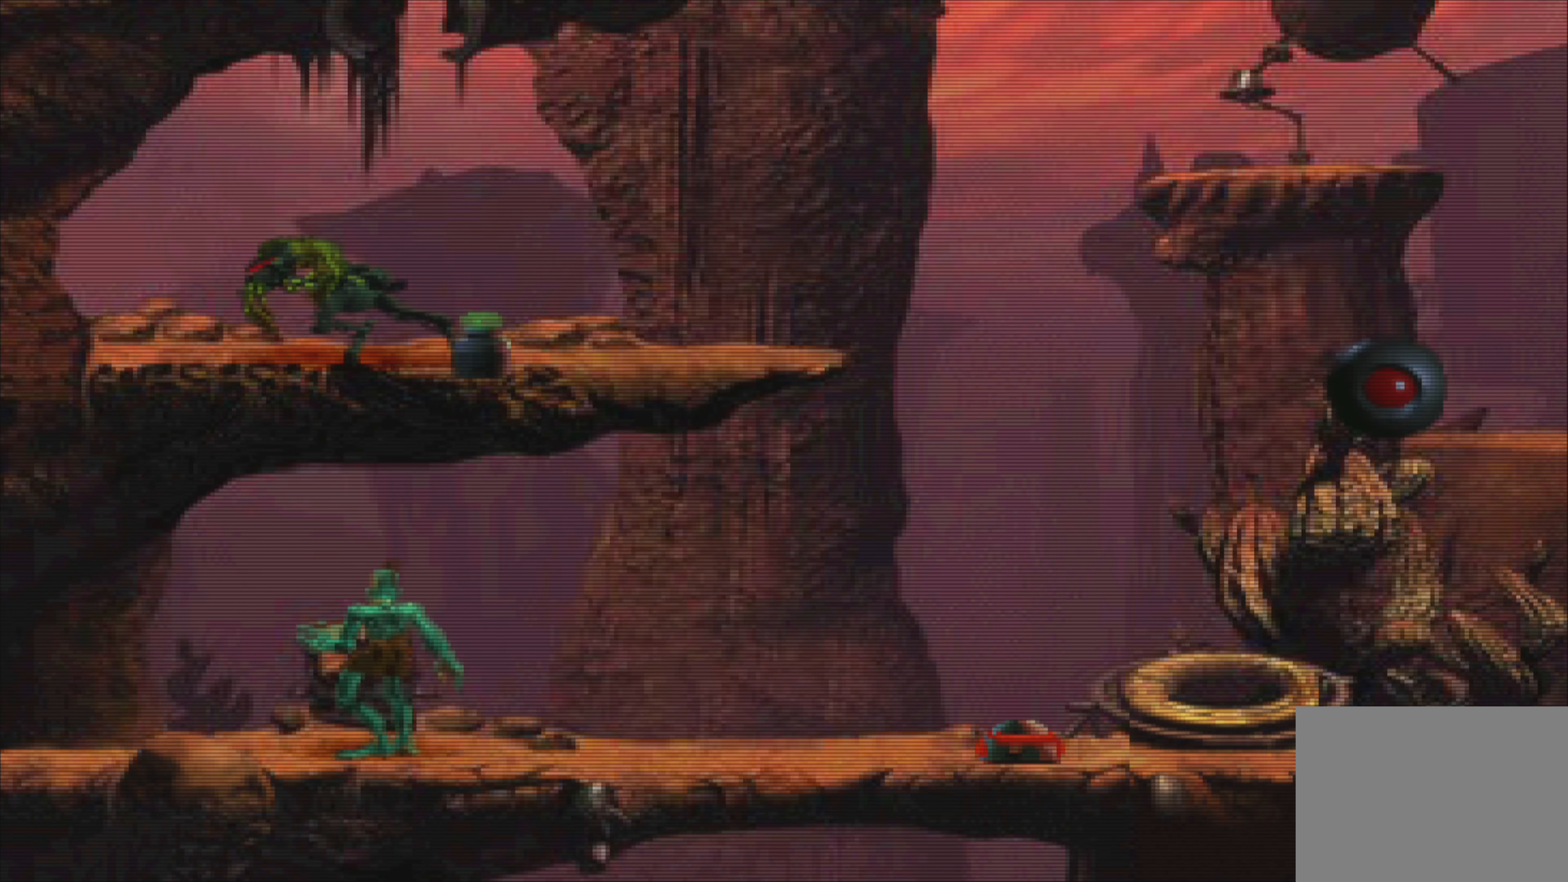
{"buttons": [], "left_stick": "center", "events": [[316, "left_stick", "center"]]}
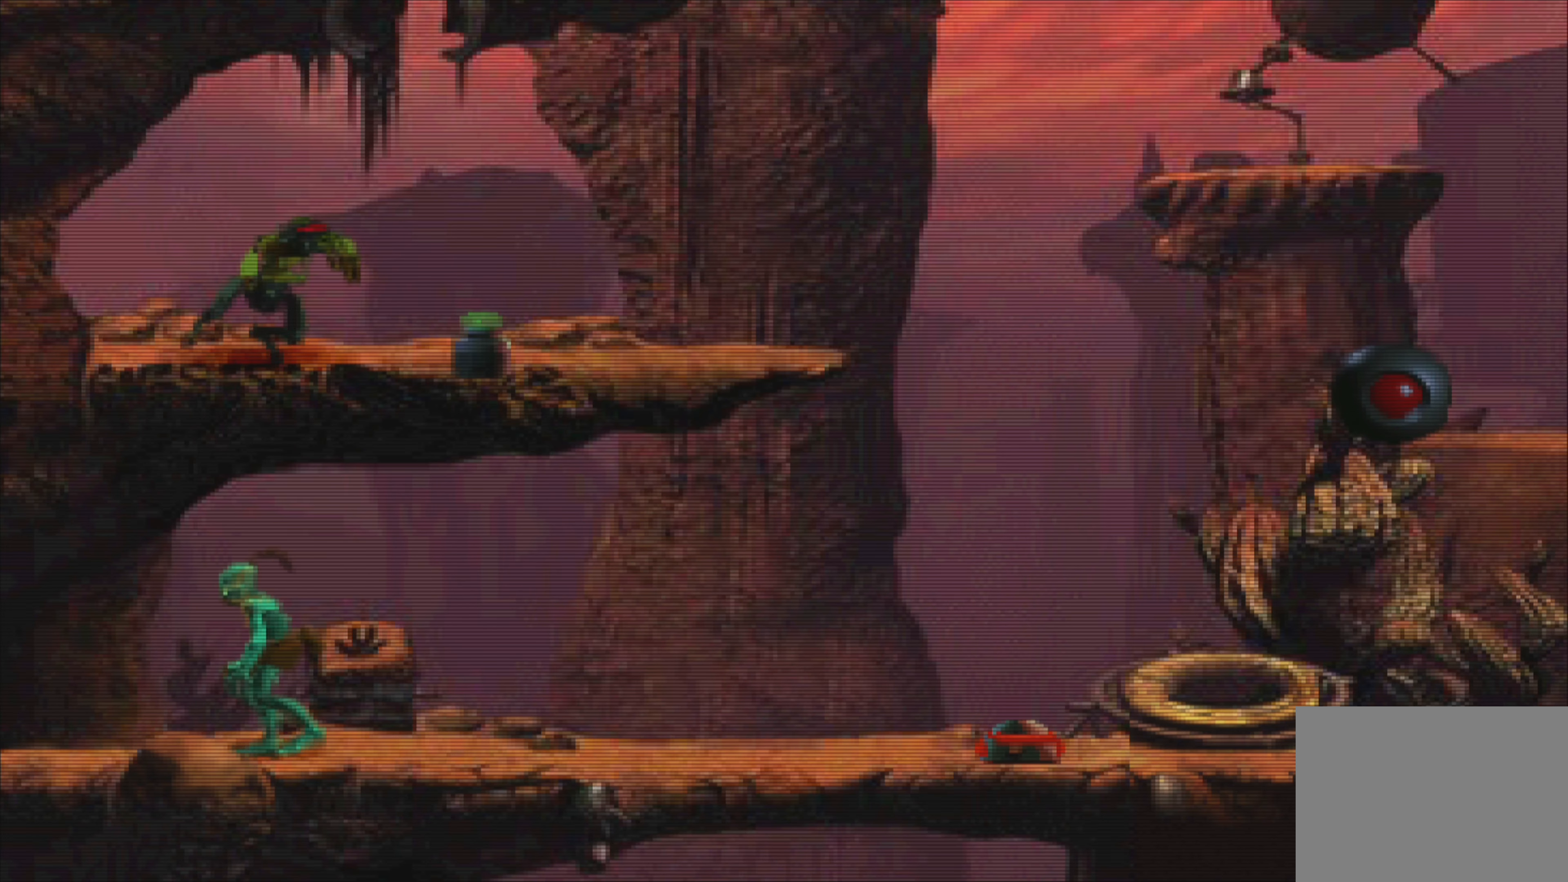
{"buttons": [], "left_stick": "left", "events": [[50, "left_stick", "up-left"], [216, "left_stick", "center"], [466, "left_stick", "left"]]}
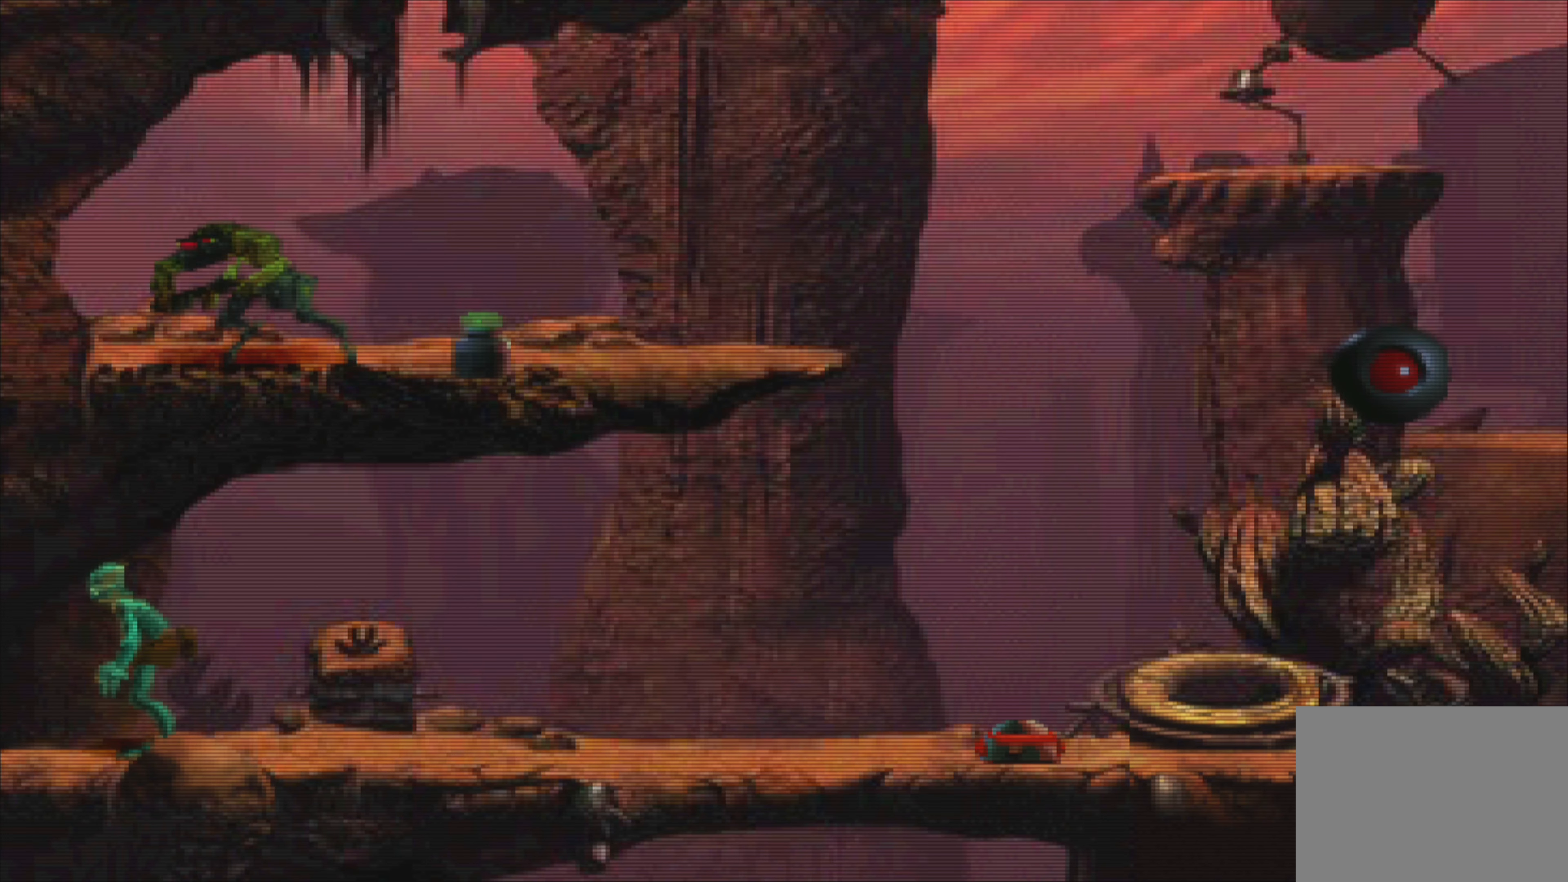
{"buttons": [], "left_stick": "up-left", "events": [[133, "left_stick", "center"], [383, "left_stick", "up-left"]]}
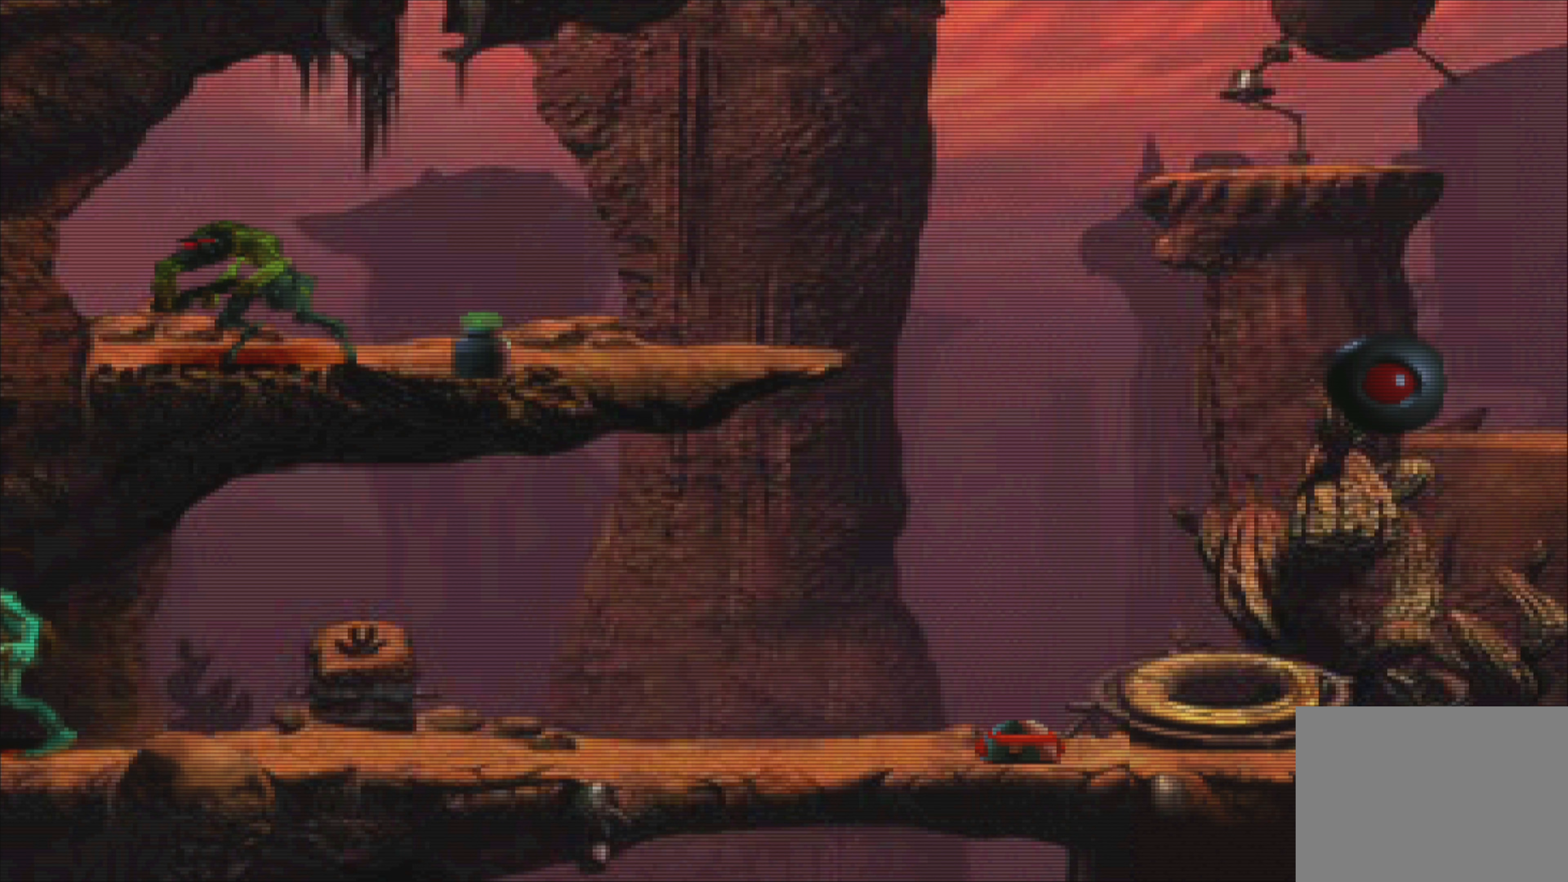
{"buttons": [], "left_stick": "center", "events": [[50, "left_stick", "center"]]}
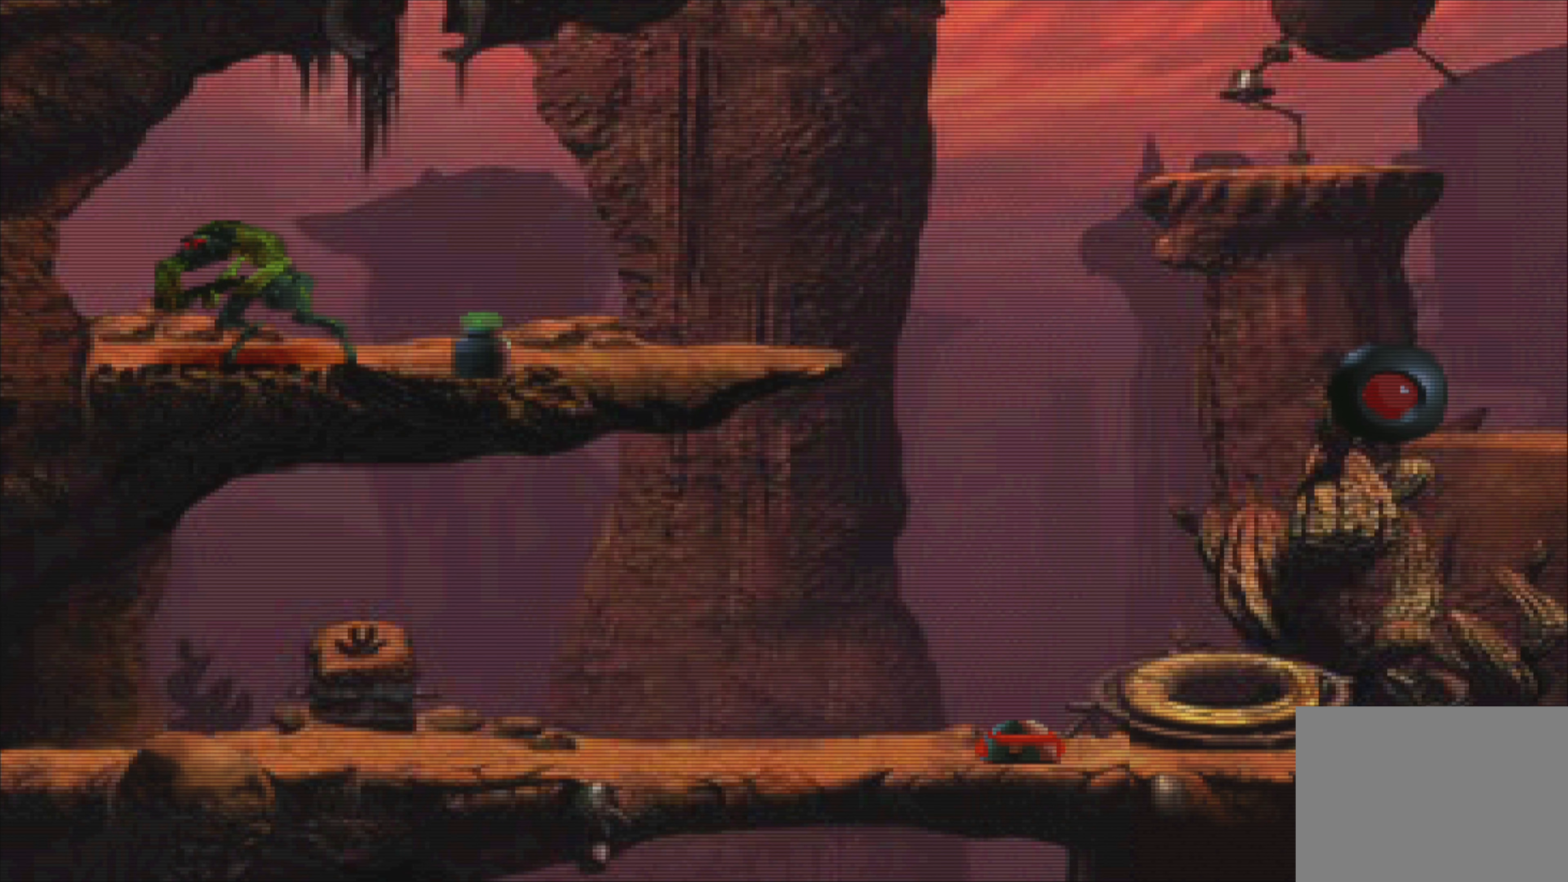
{"buttons": [], "left_stick": "center", "events": []}
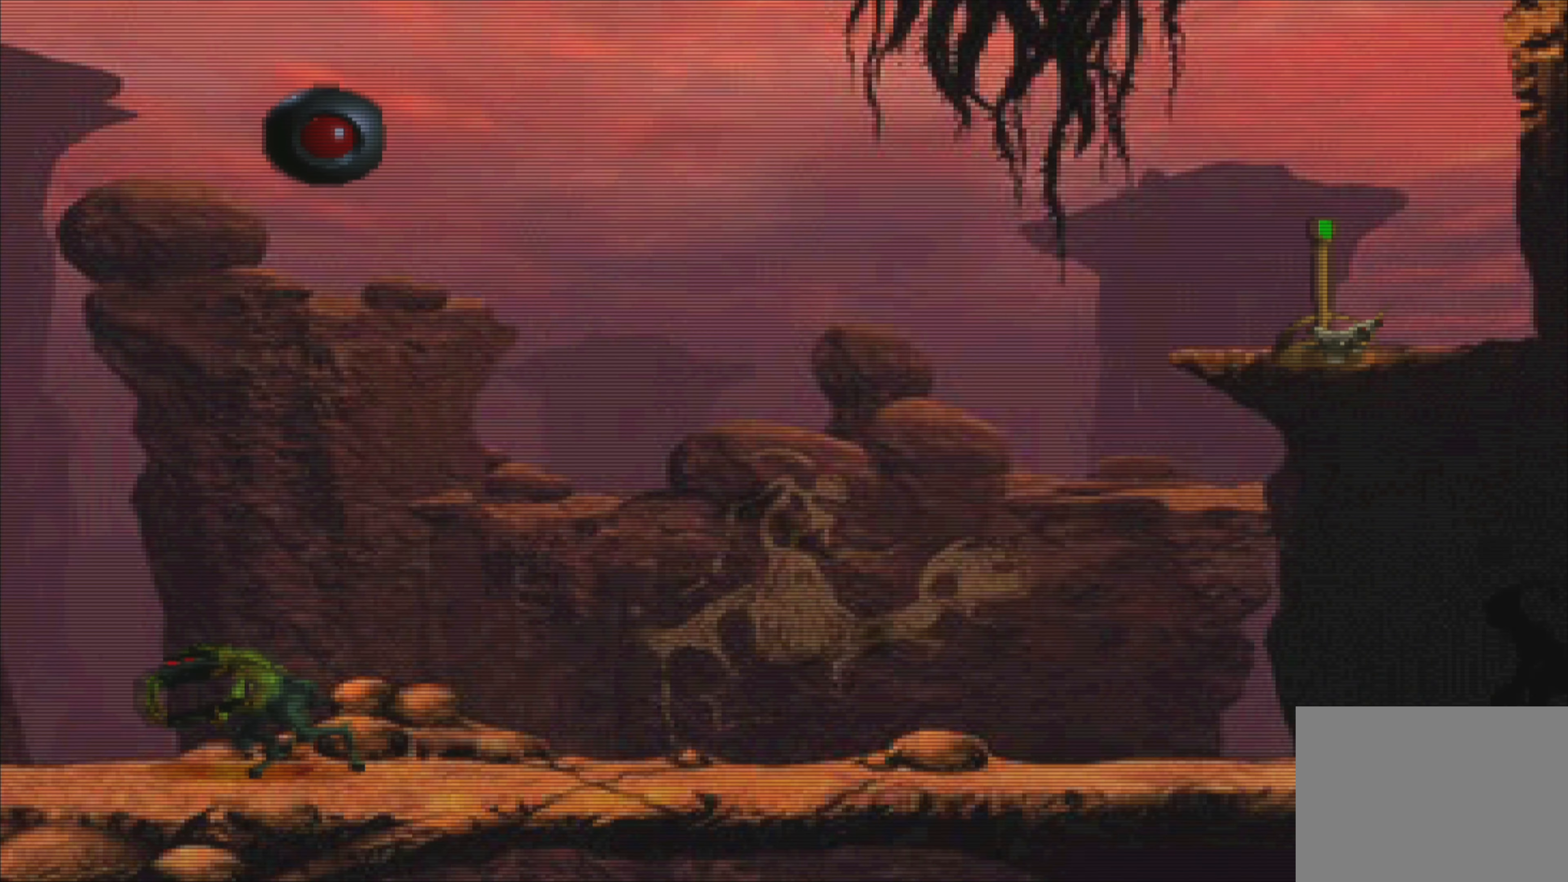
{"buttons": [], "left_stick": "center", "events": []}
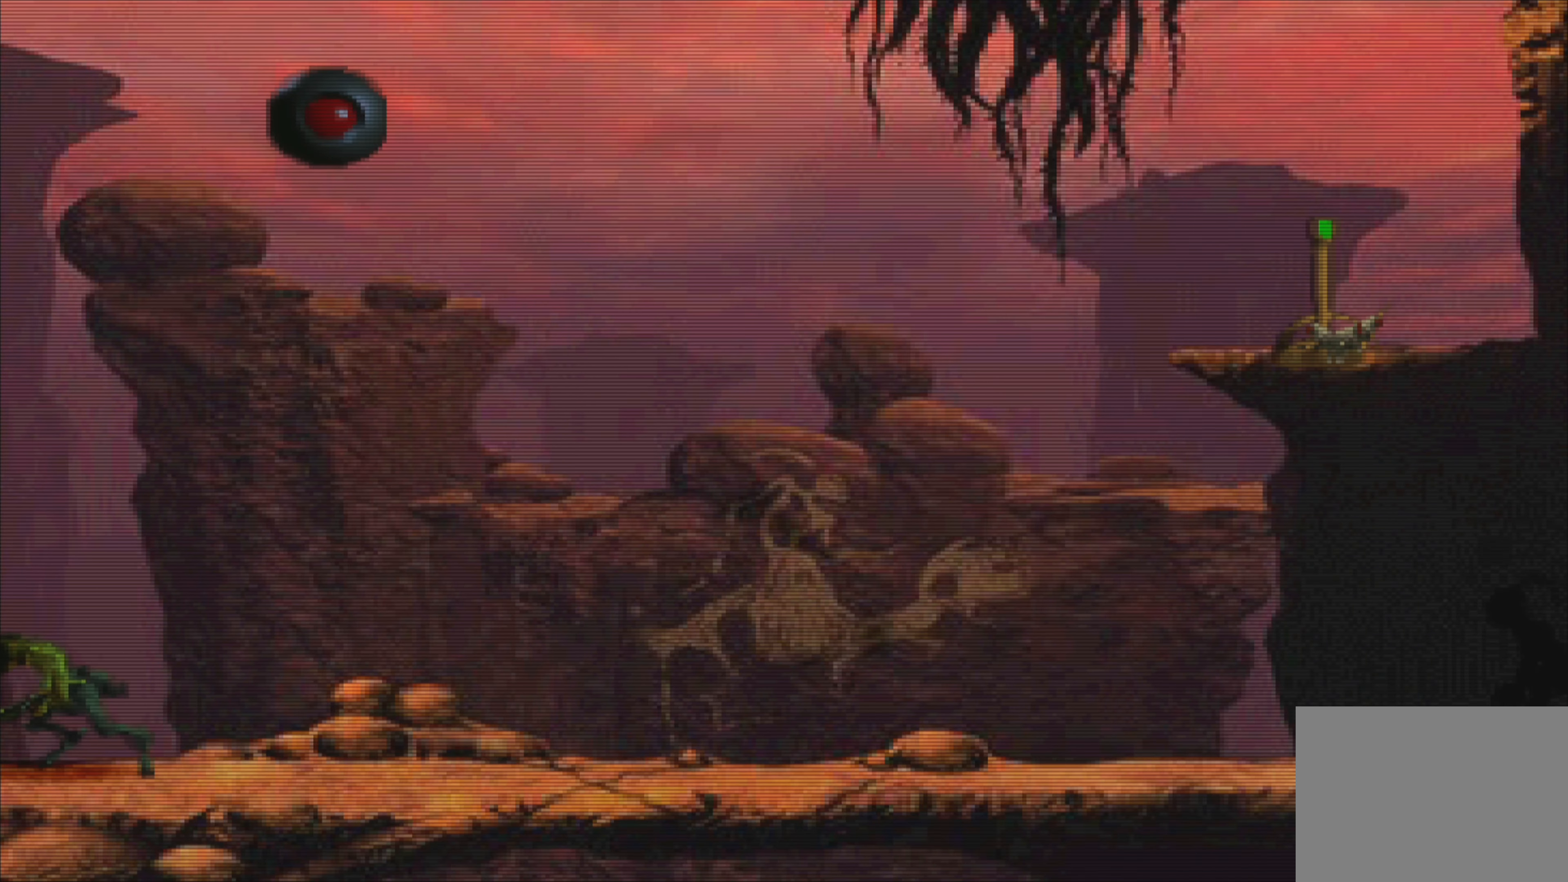
{"buttons": [], "left_stick": "center", "events": []}
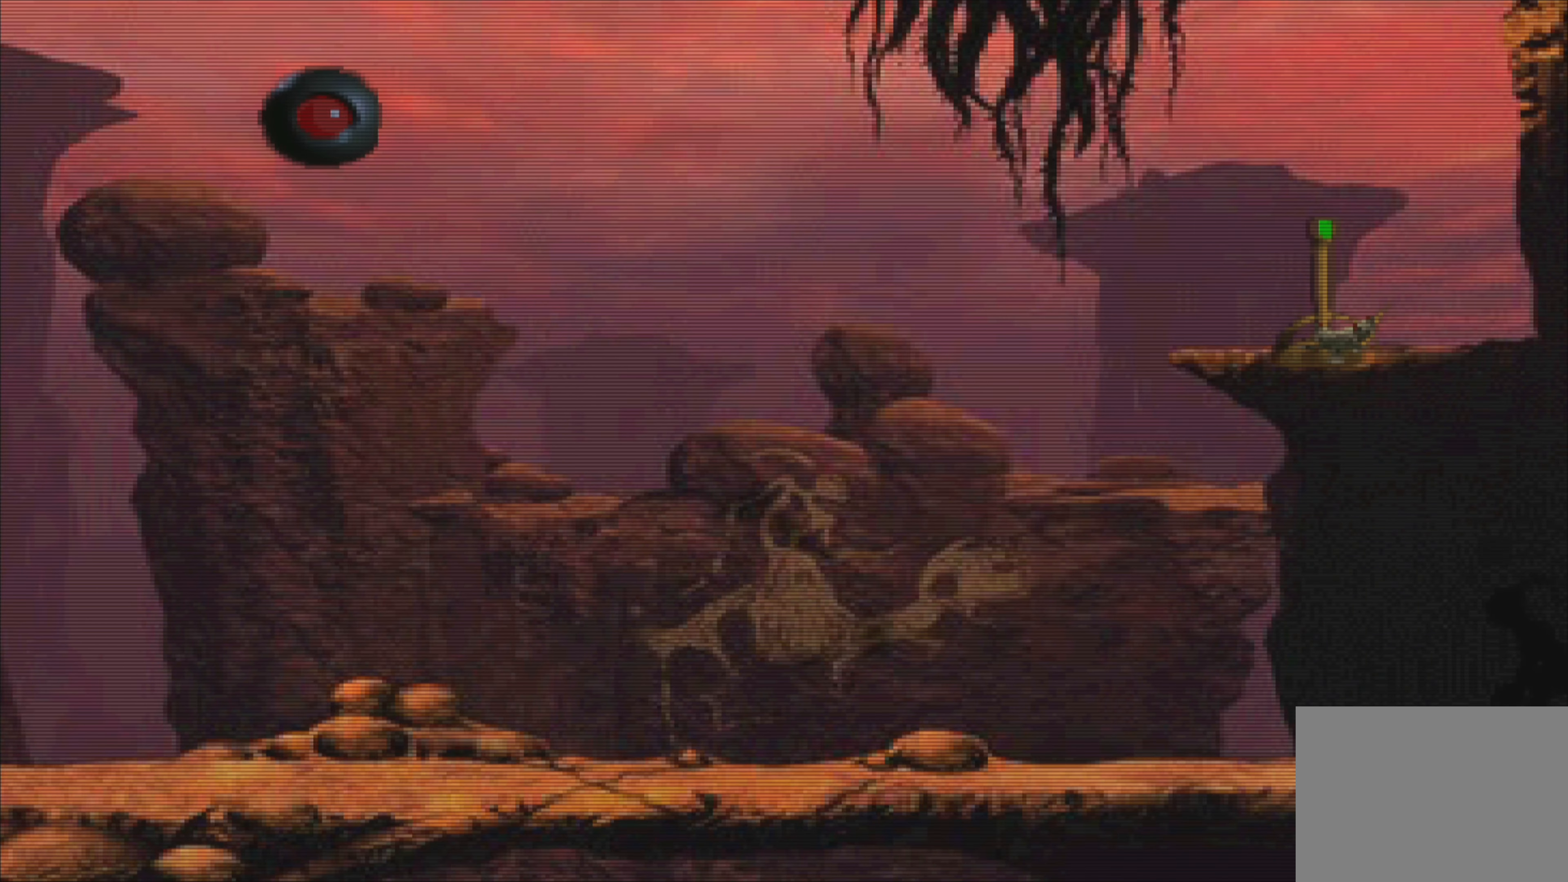
{"buttons": [], "left_stick": "center", "events": []}
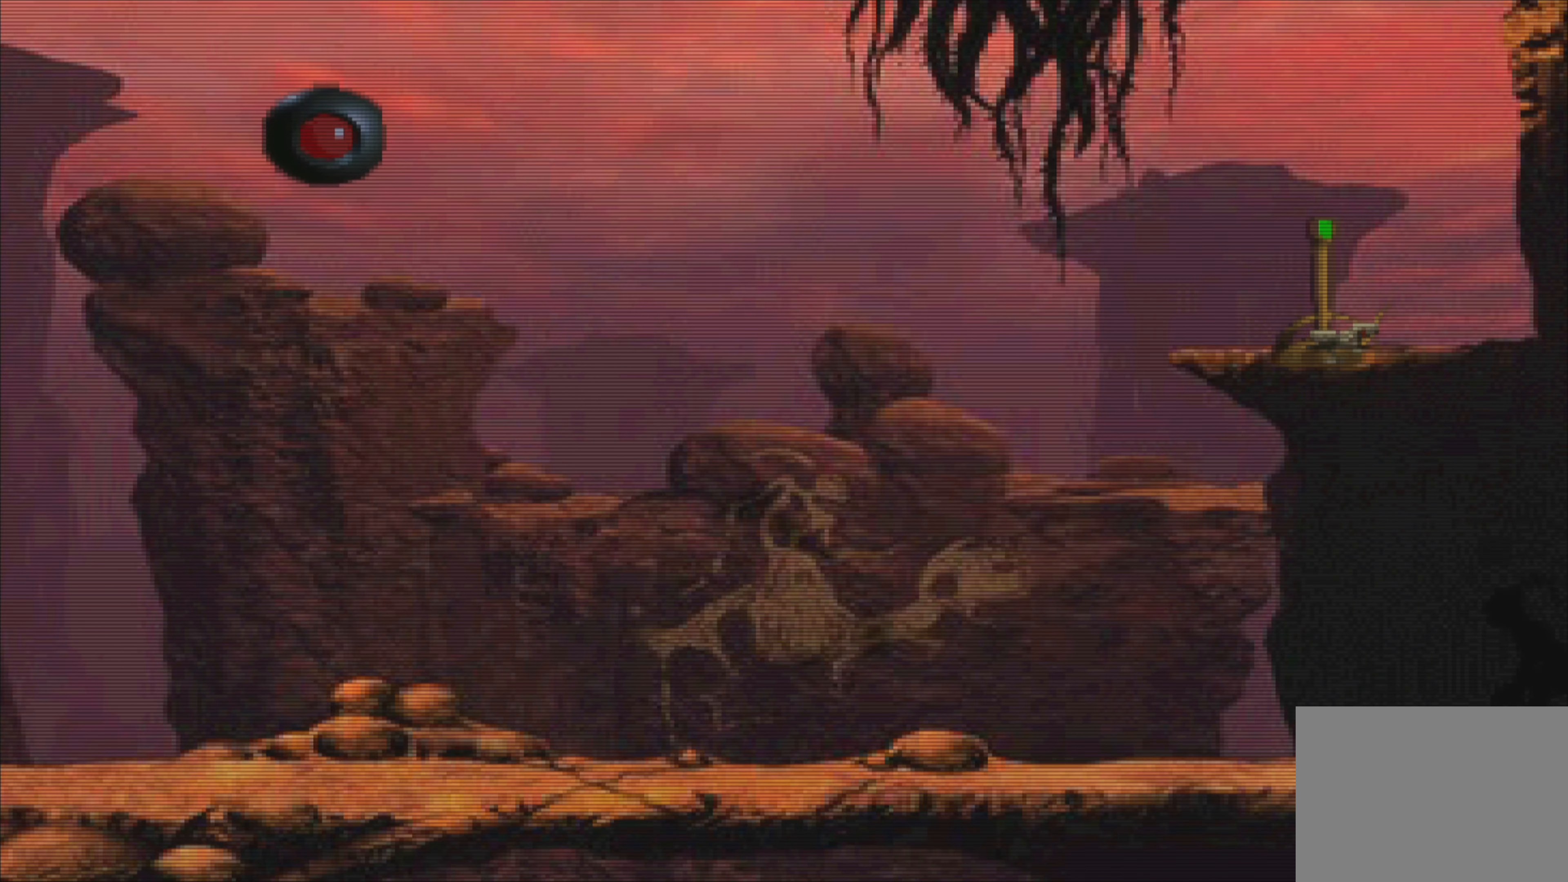
{"buttons": [], "left_stick": "center", "events": []}
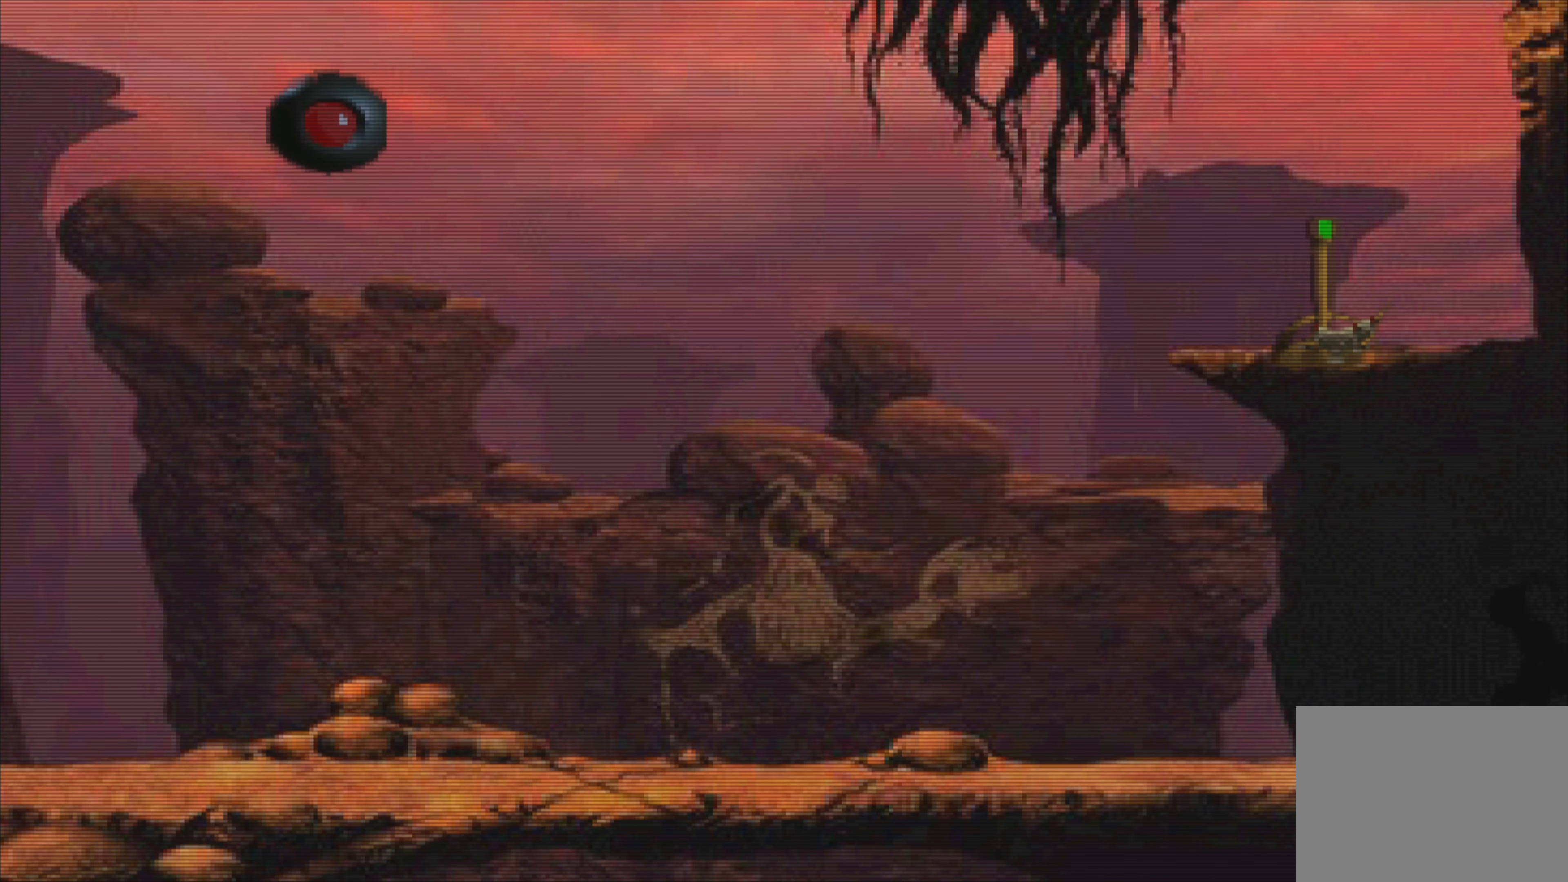
{"buttons": [], "left_stick": "left", "events": [[183, "left_stick", "left"]]}
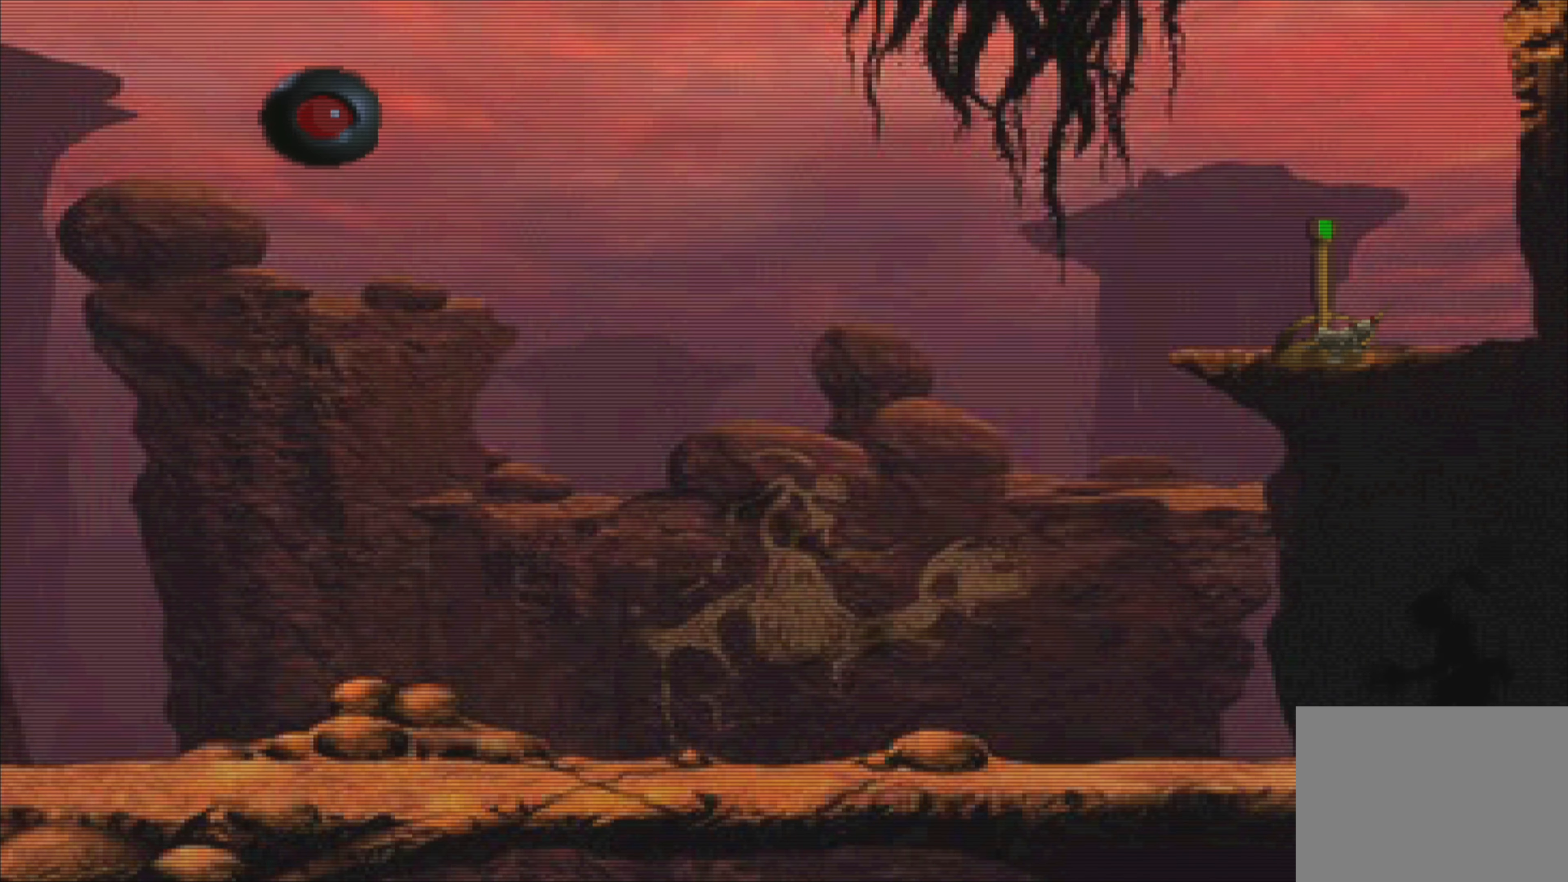
{"buttons": [], "left_stick": "left", "events": []}
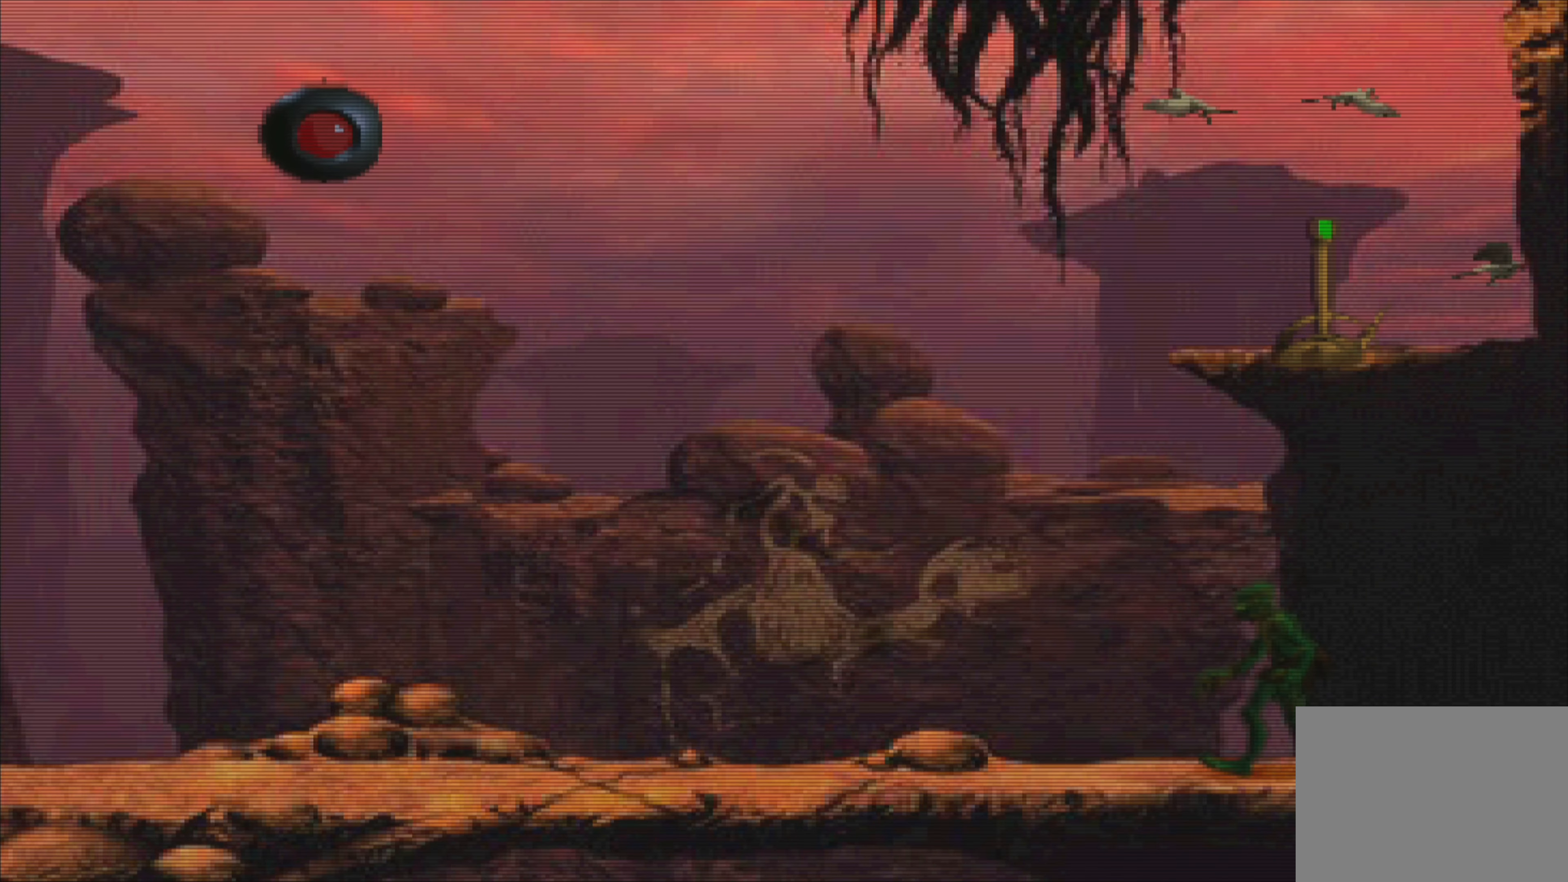
{"buttons": [], "left_stick": "center", "events": [[50, "left_stick", "center"], [267, "left_stick", "right"], [434, "left_stick", "center"]]}